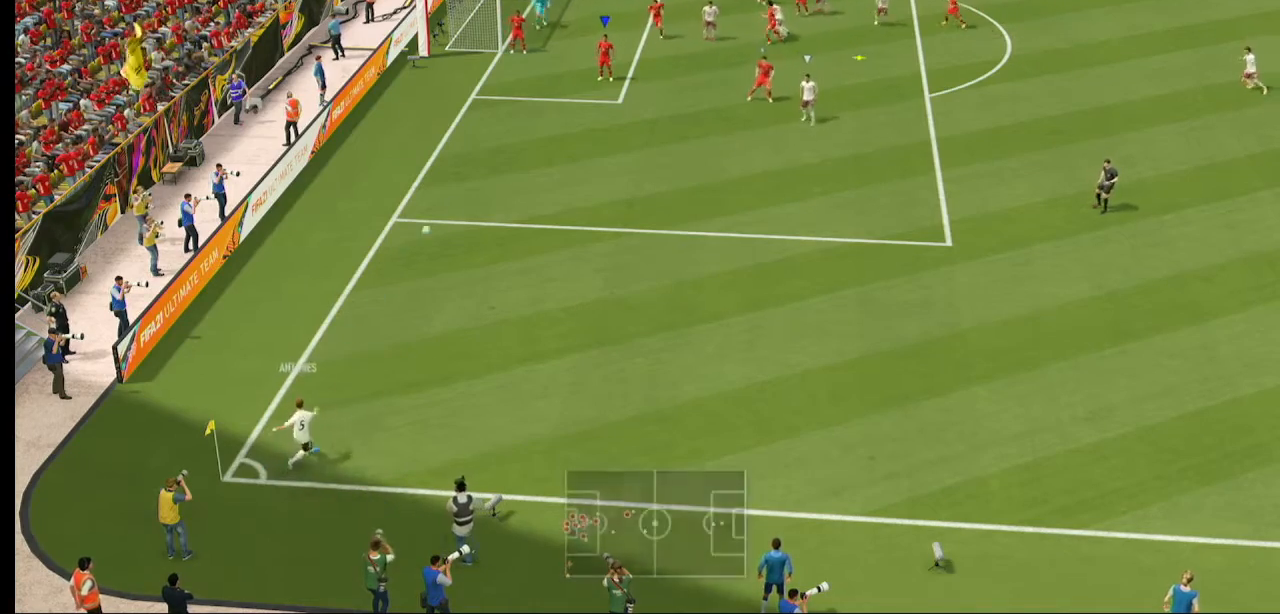
Gameplay with a controller (Xbox layout); each line is a JSON object with the inputs held at the frame after it. "events" lists button and stick changes between this image and that frame as [ms after this image, input, new state], when the widget could be followed in between. Not read: L3 R3.
{"buttons": ["A"], "left_stick": "right", "right_stick": "center", "events": [[200, "A", "down"], [233, "left_stick", "right"]]}
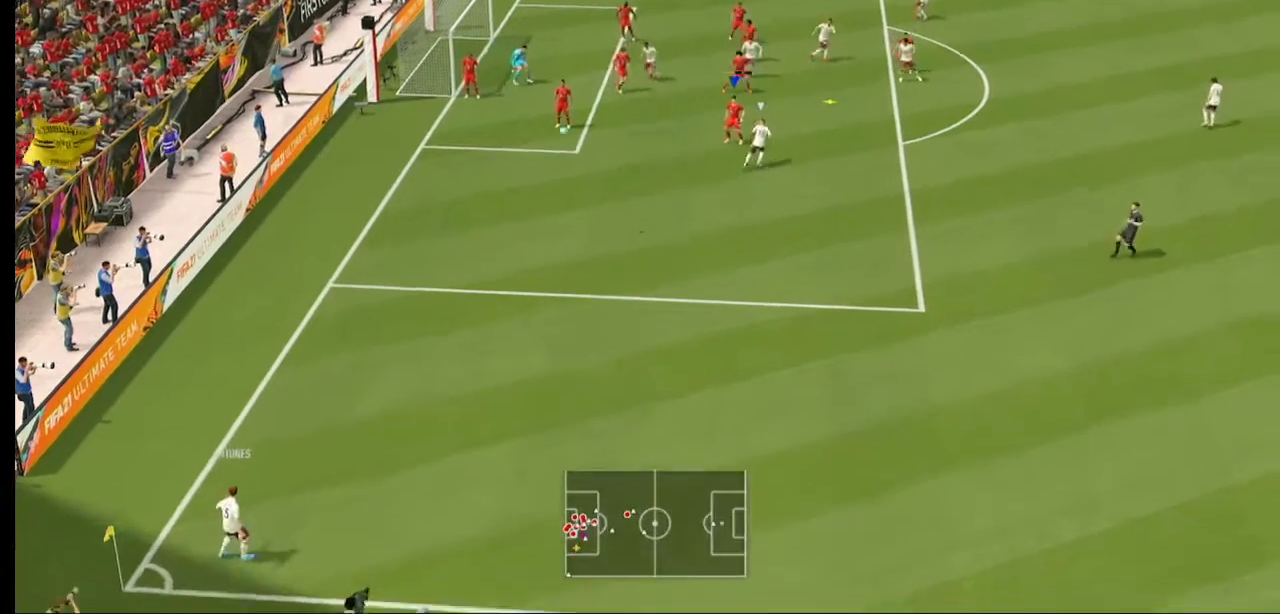
{"buttons": ["A"], "left_stick": "right", "right_stick": "center", "events": []}
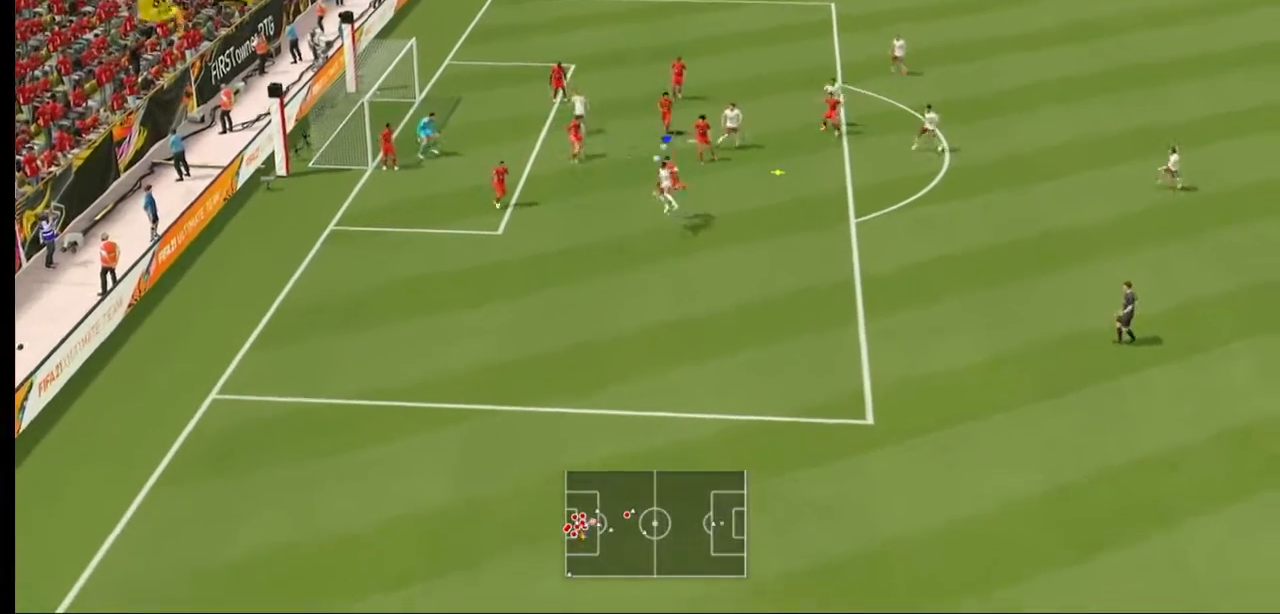
{"buttons": [], "left_stick": "right", "right_stick": "center", "events": [[33, "A", "up"], [400, "A", "down"], [467, "A", "up"]]}
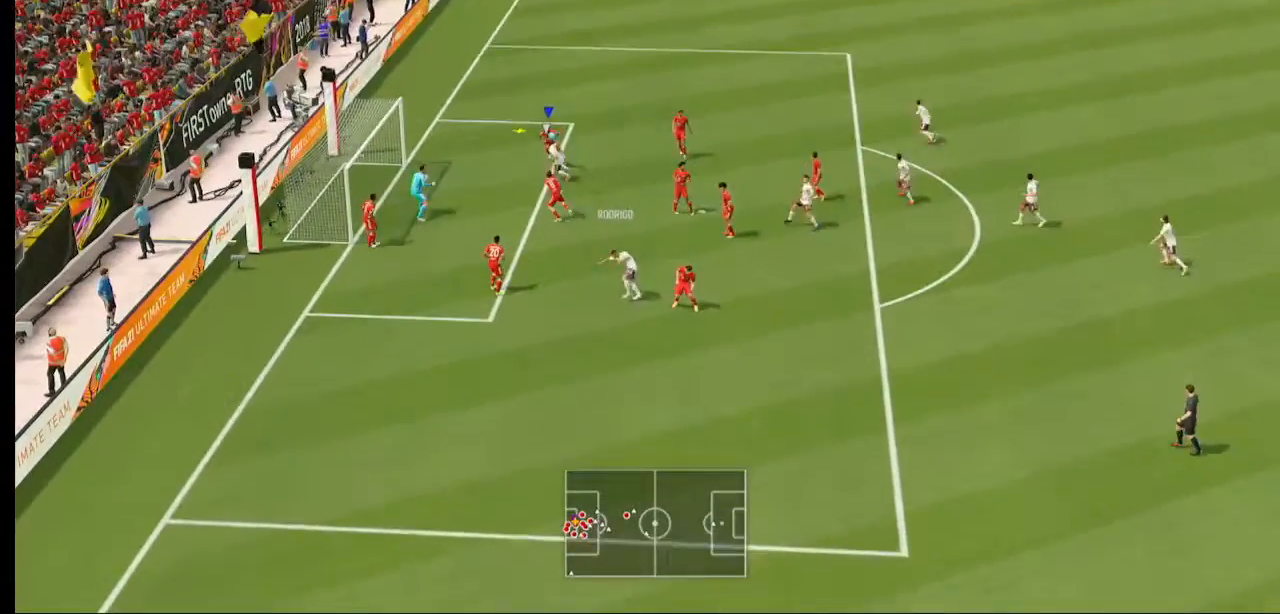
{"buttons": [], "left_stick": "right", "right_stick": "center", "events": []}
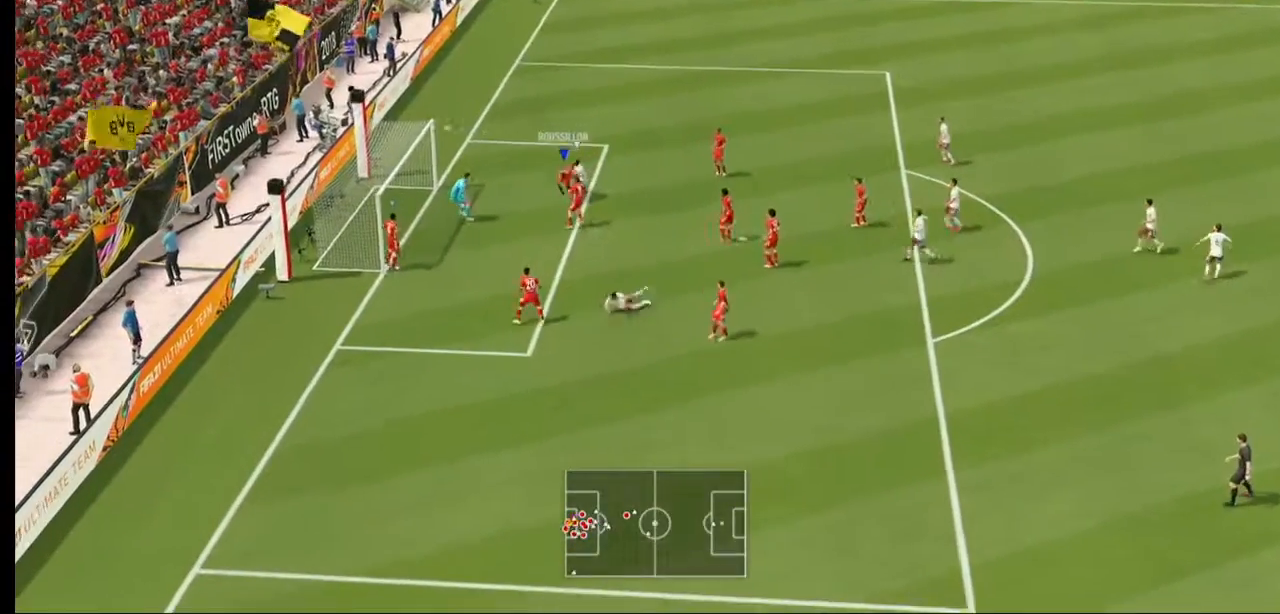
{"buttons": [], "left_stick": "right", "right_stick": "center", "events": []}
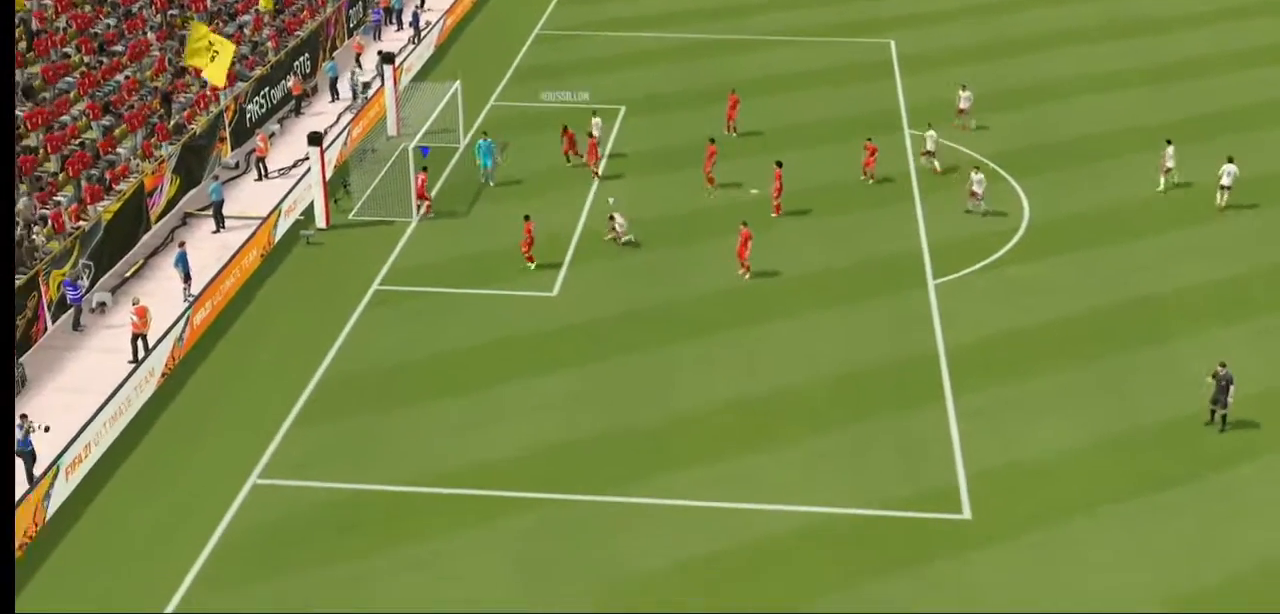
{"buttons": [], "left_stick": "center", "right_stick": "center", "events": [[167, "left_stick", "center"]]}
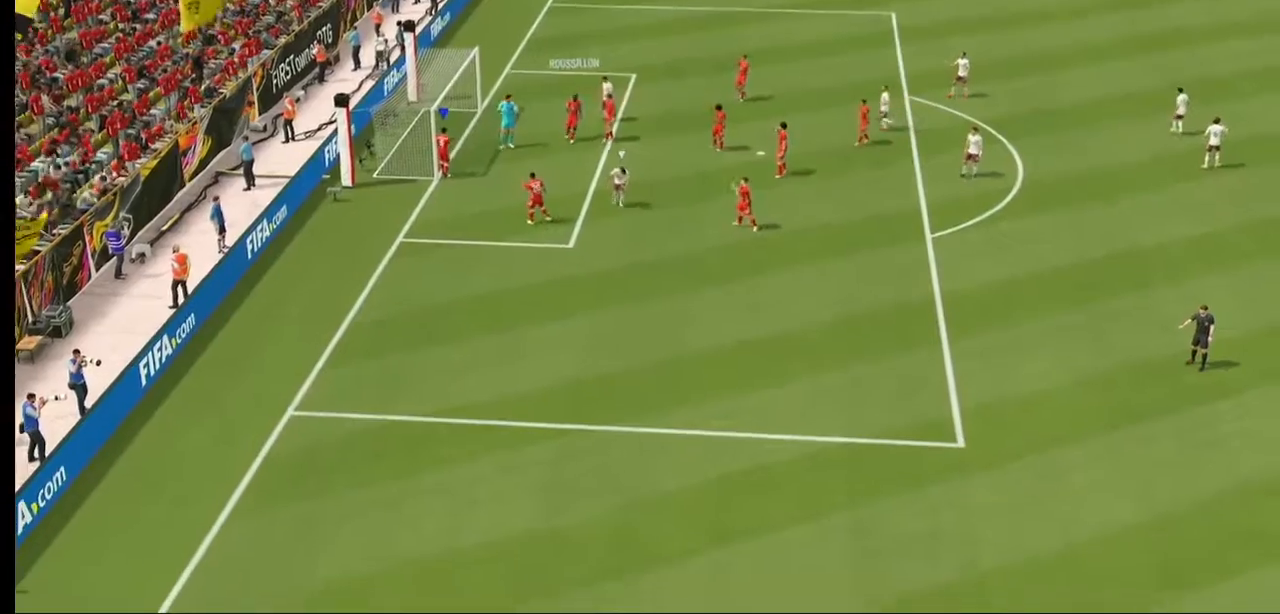
{"buttons": [], "left_stick": "center", "right_stick": "center", "events": []}
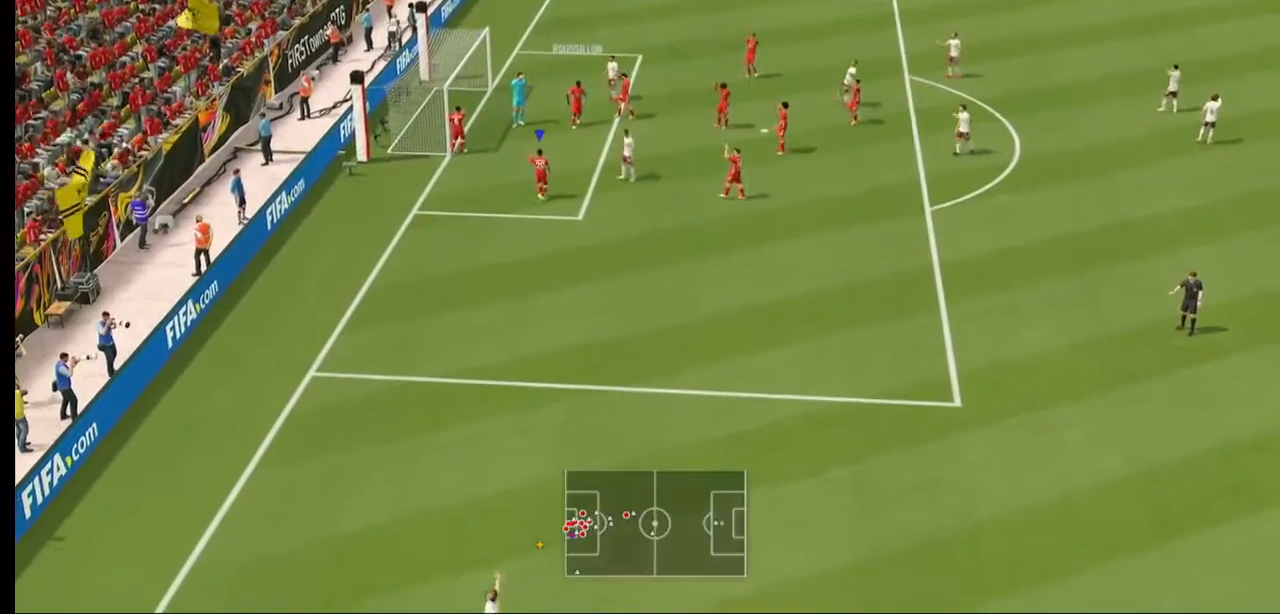
{"buttons": [], "left_stick": "center", "right_stick": "center", "events": []}
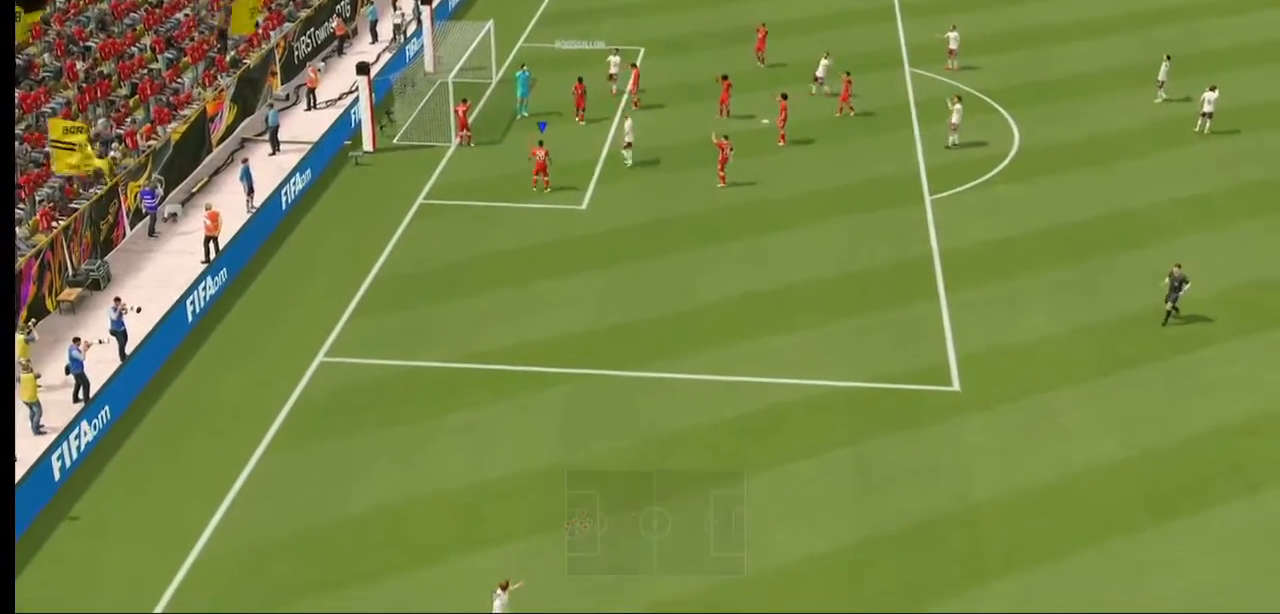
{"buttons": [], "left_stick": "center", "right_stick": "center", "events": []}
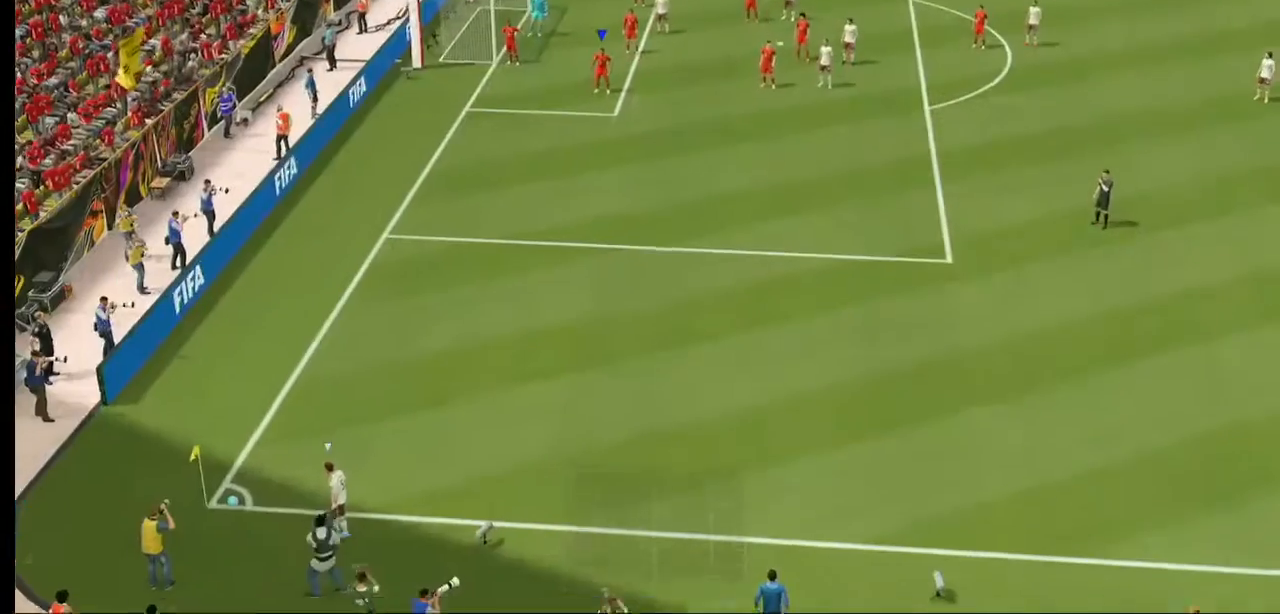
{"buttons": [], "left_stick": "center", "right_stick": "center", "events": []}
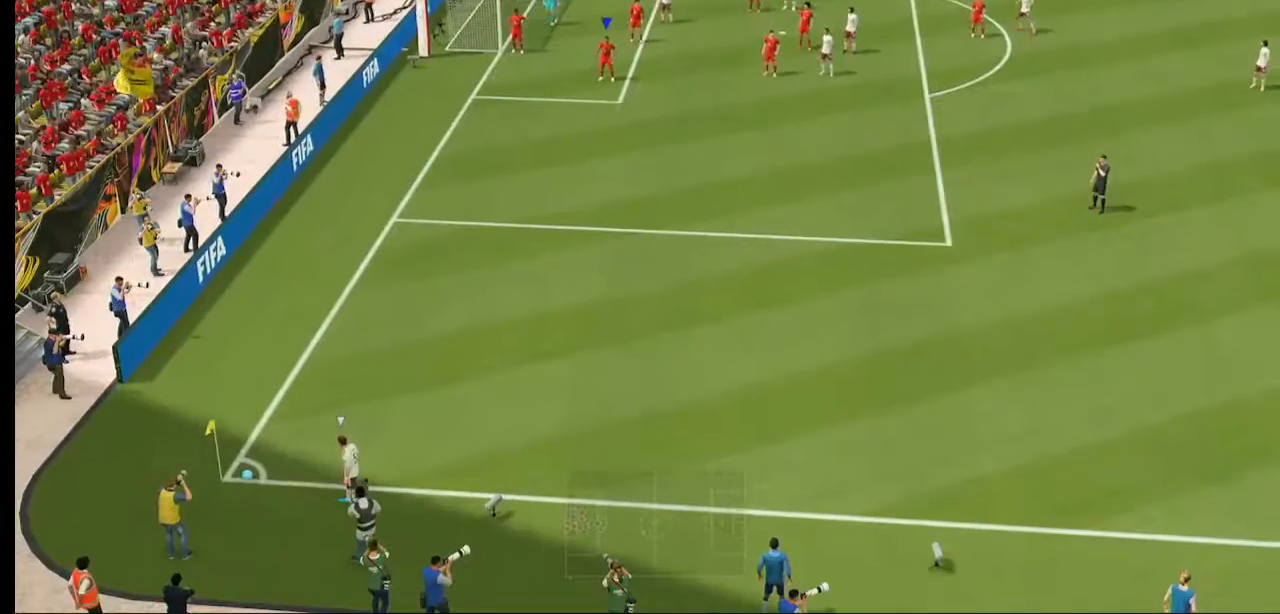
{"buttons": [], "left_stick": "center", "right_stick": "center", "events": []}
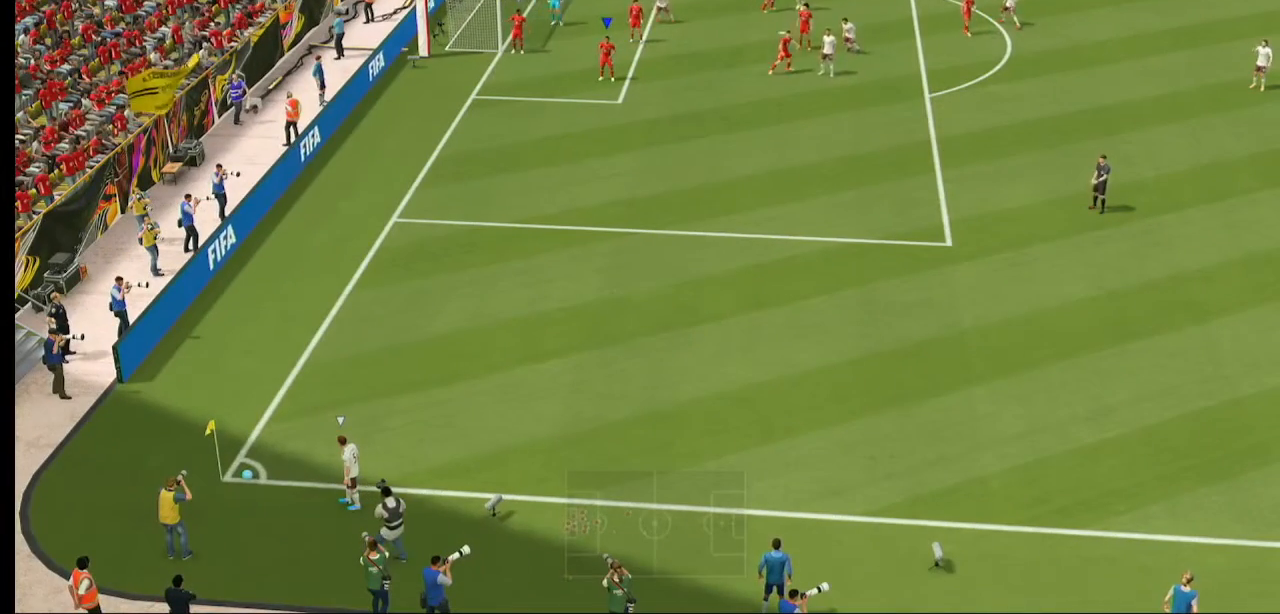
{"buttons": [], "left_stick": "center", "right_stick": "center", "events": []}
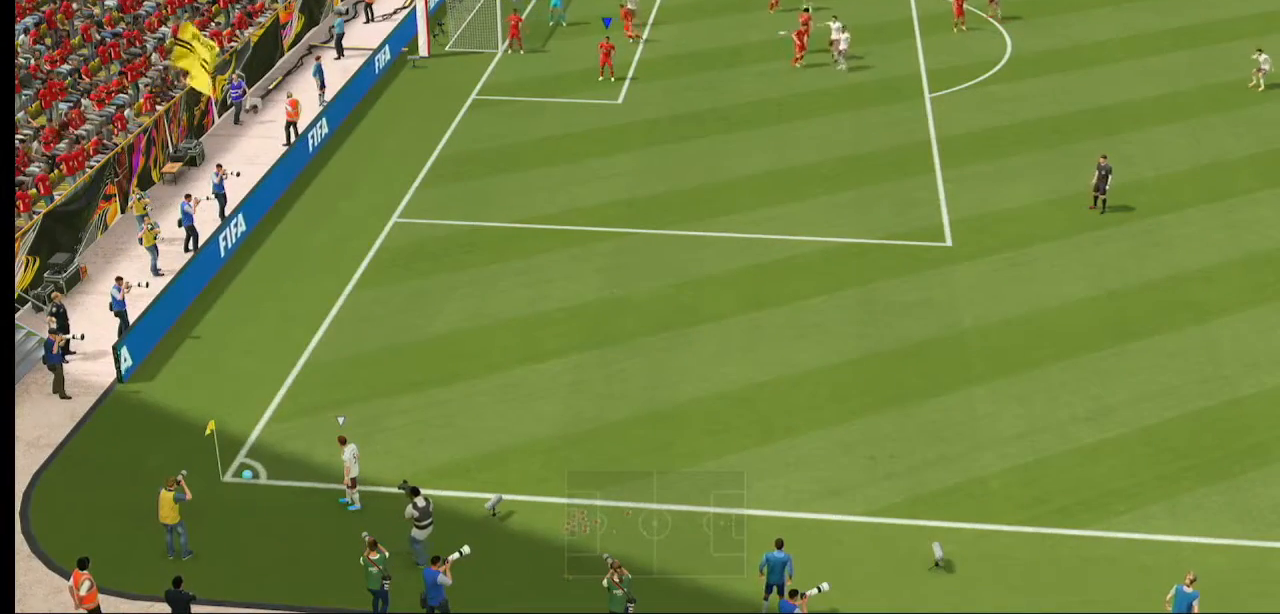
{"buttons": [], "left_stick": "center", "right_stick": "center", "events": []}
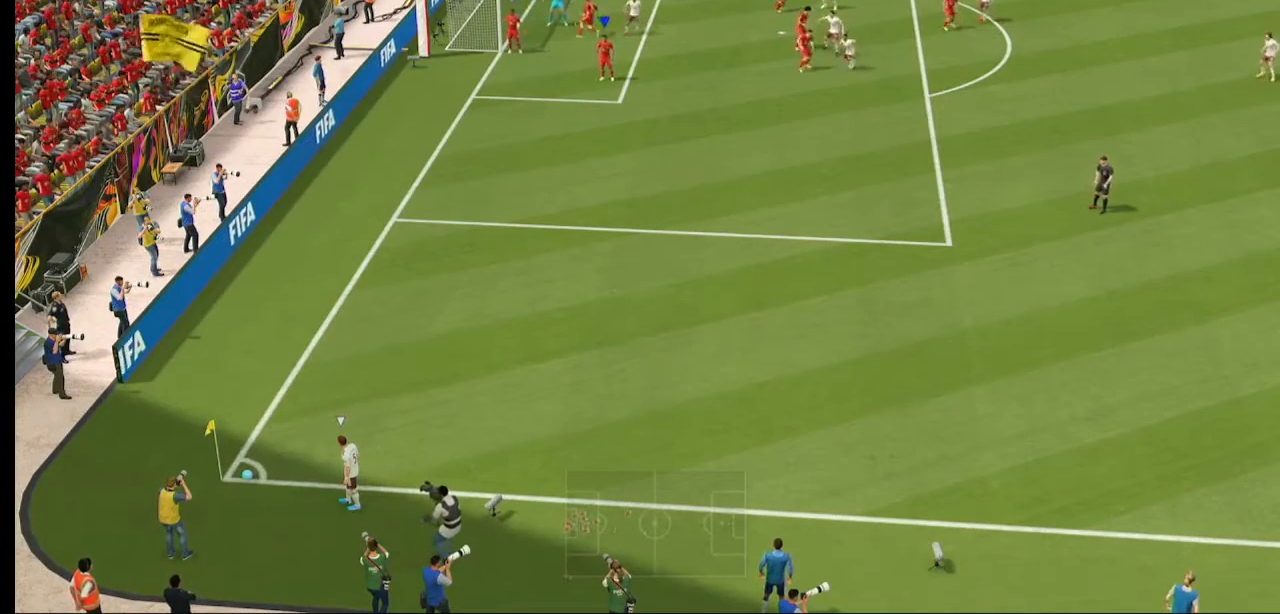
{"buttons": [], "left_stick": "center", "right_stick": "center", "events": []}
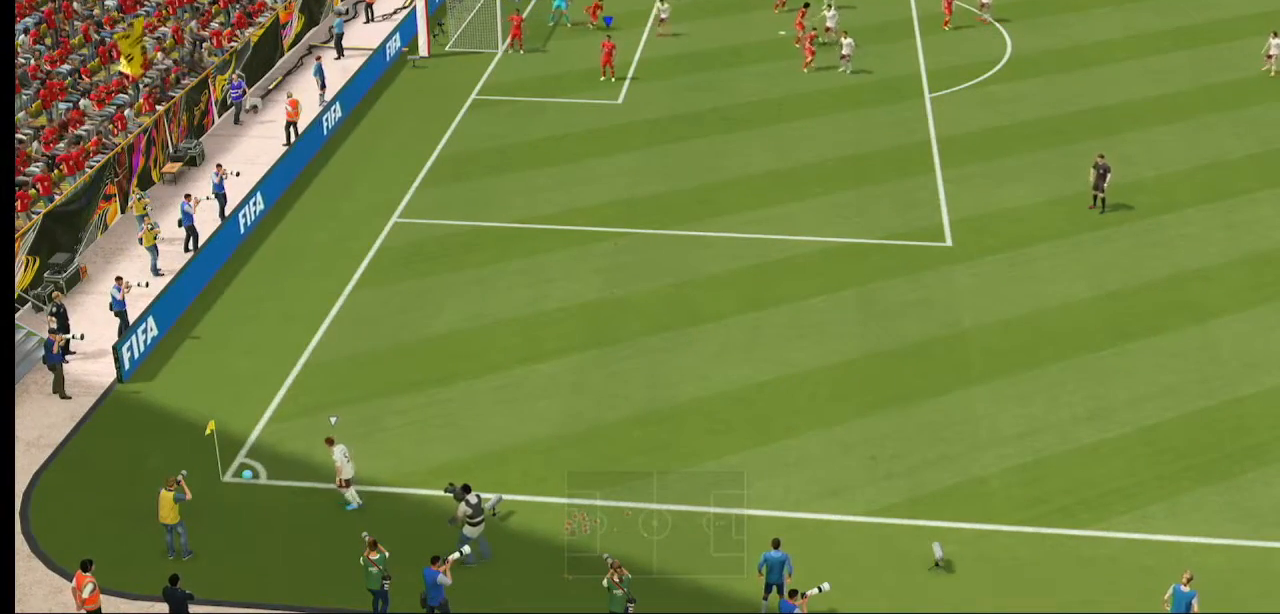
{"buttons": [], "left_stick": "center", "right_stick": "center", "events": []}
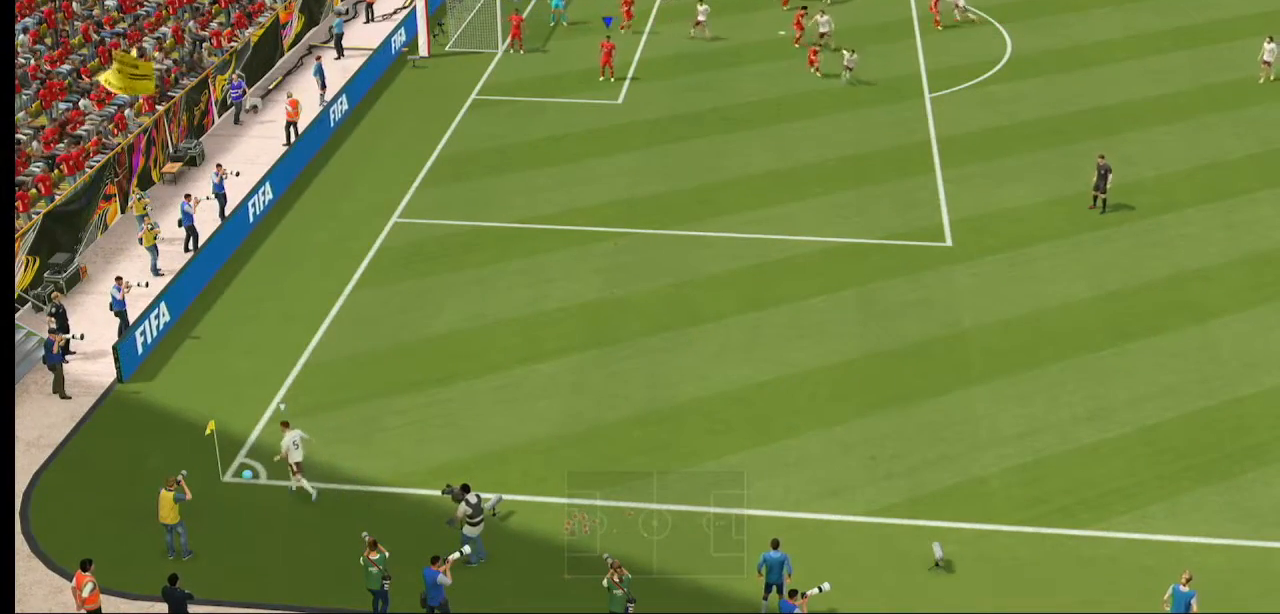
{"buttons": [], "left_stick": "center", "right_stick": "center", "events": []}
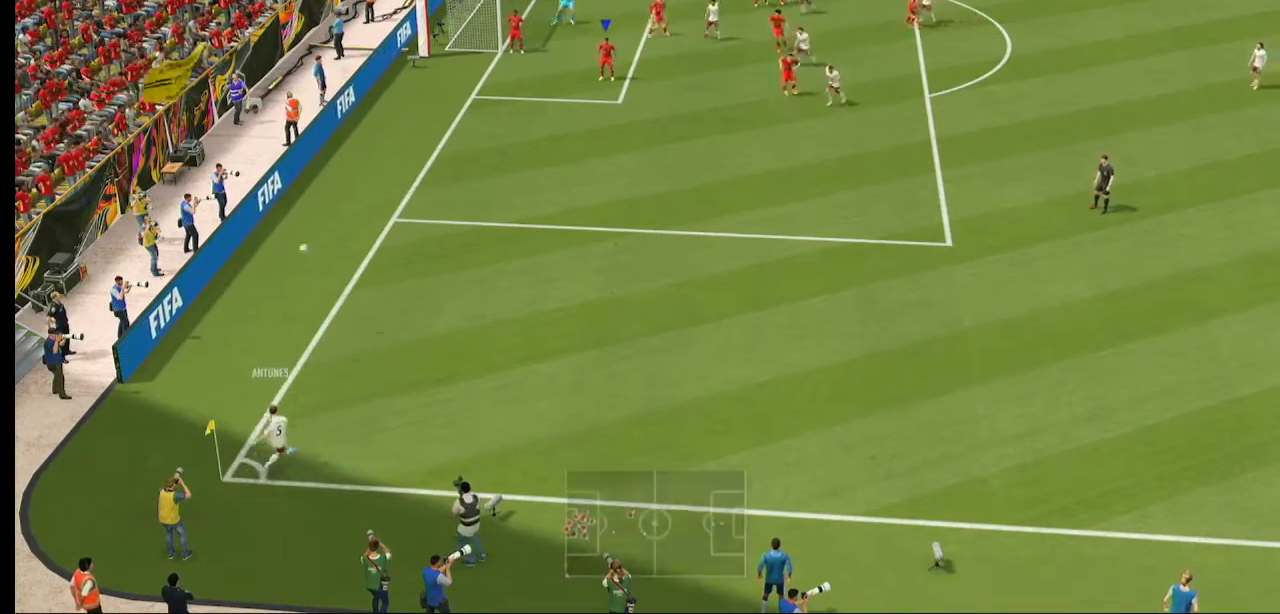
{"buttons": ["A", "R2"], "left_stick": "right", "right_stick": "center", "events": [[200, "R2", "down"], [267, "A", "down"], [267, "left_stick", "right"]]}
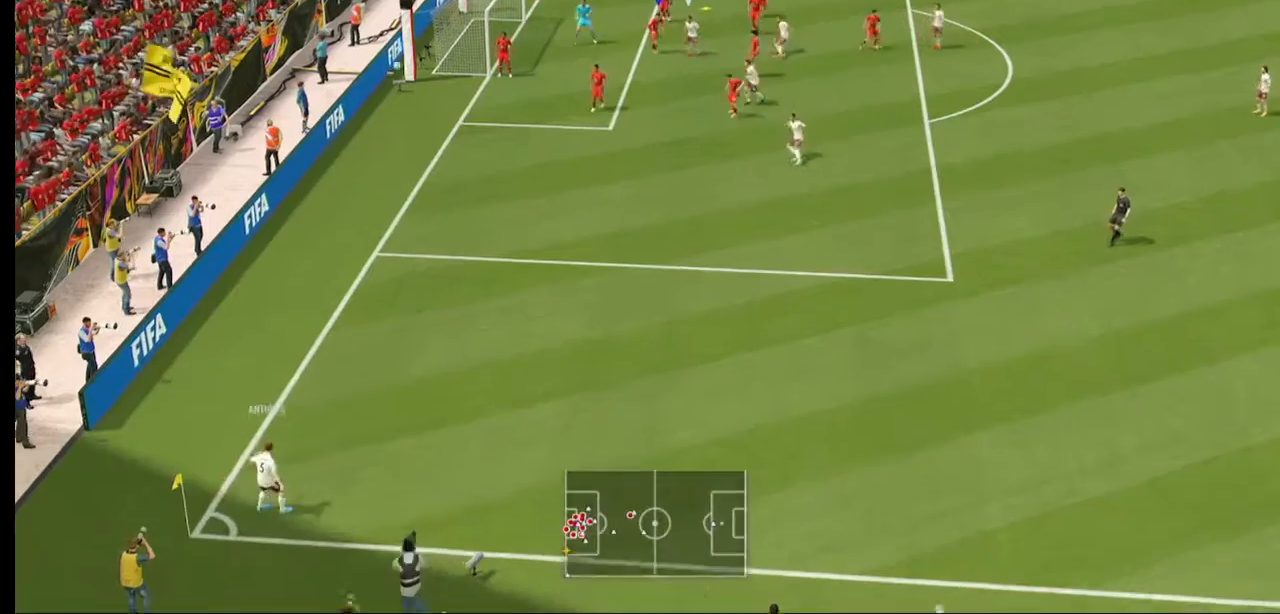
{"buttons": ["A", "R2"], "left_stick": "right", "right_stick": "center", "events": [[133, "A", "up"], [500, "A", "down"]]}
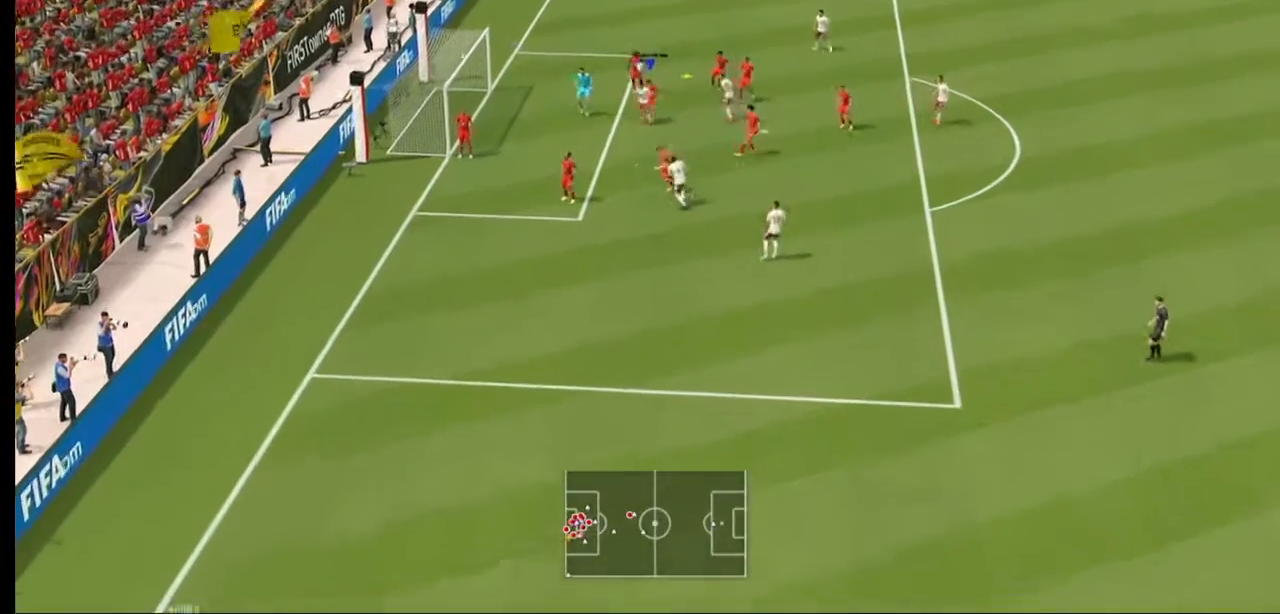
{"buttons": ["A", "R2"], "left_stick": "down-right", "right_stick": "center", "events": [[100, "R2", "up"], [167, "R2", "down"], [400, "left_stick", "down-right"]]}
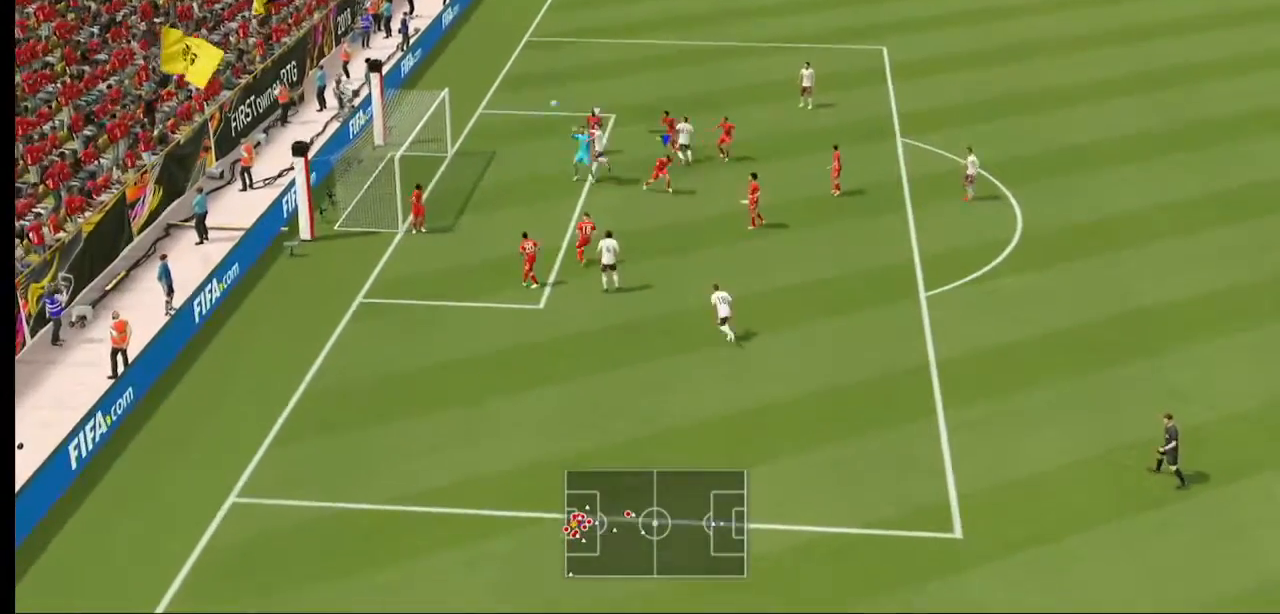
{"buttons": ["A", "R2"], "left_stick": "center", "right_stick": "center", "events": [[200, "left_stick", "center"]]}
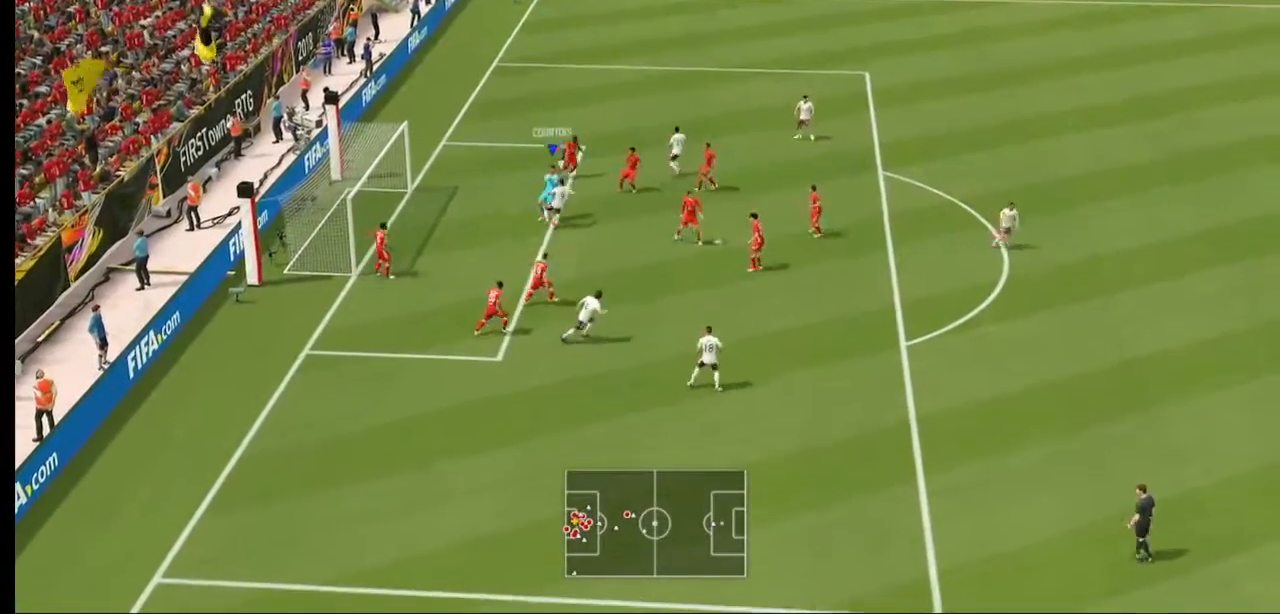
{"buttons": ["R2"], "left_stick": "right", "right_stick": "center", "events": [[167, "left_stick", "right"], [300, "A", "up"]]}
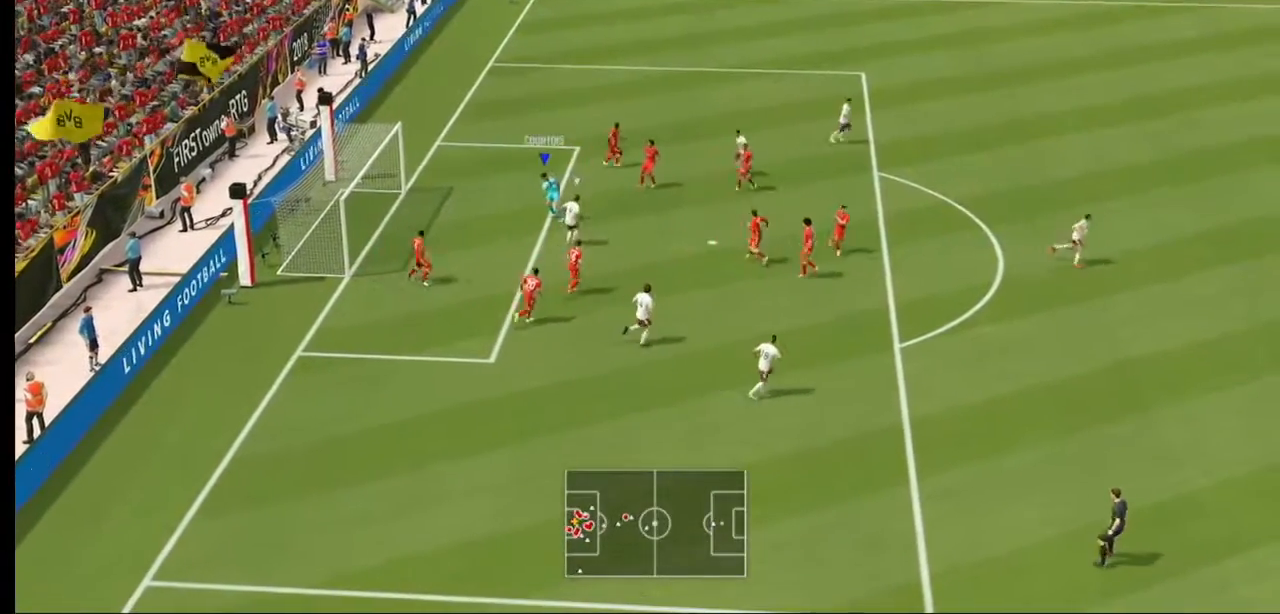
{"buttons": ["R2"], "left_stick": "right", "right_stick": "center", "events": []}
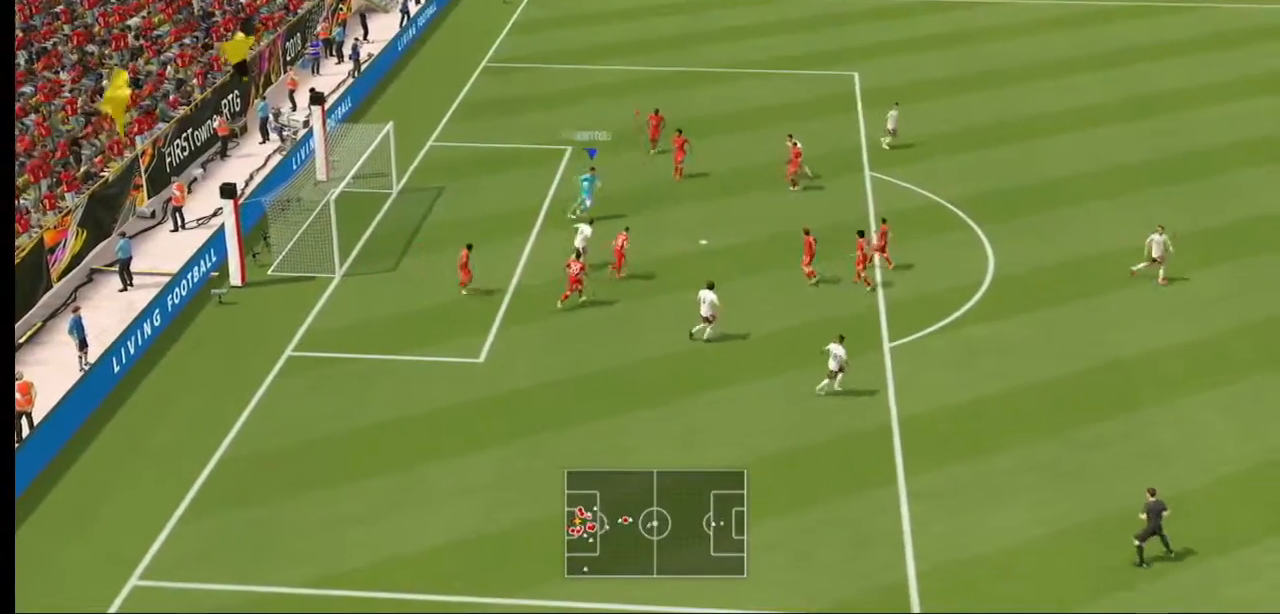
{"buttons": ["R2"], "left_stick": "right", "right_stick": "center", "events": [[233, "Y", "down"], [400, "Y", "up"]]}
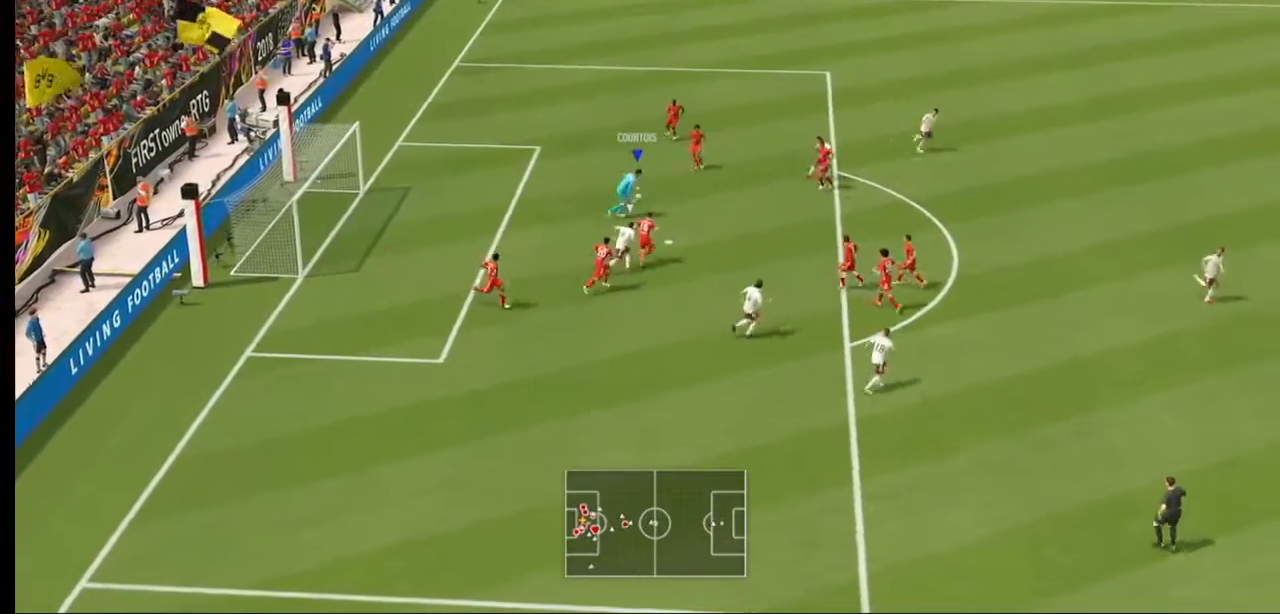
{"buttons": ["R2"], "left_stick": "right", "right_stick": "center", "events": []}
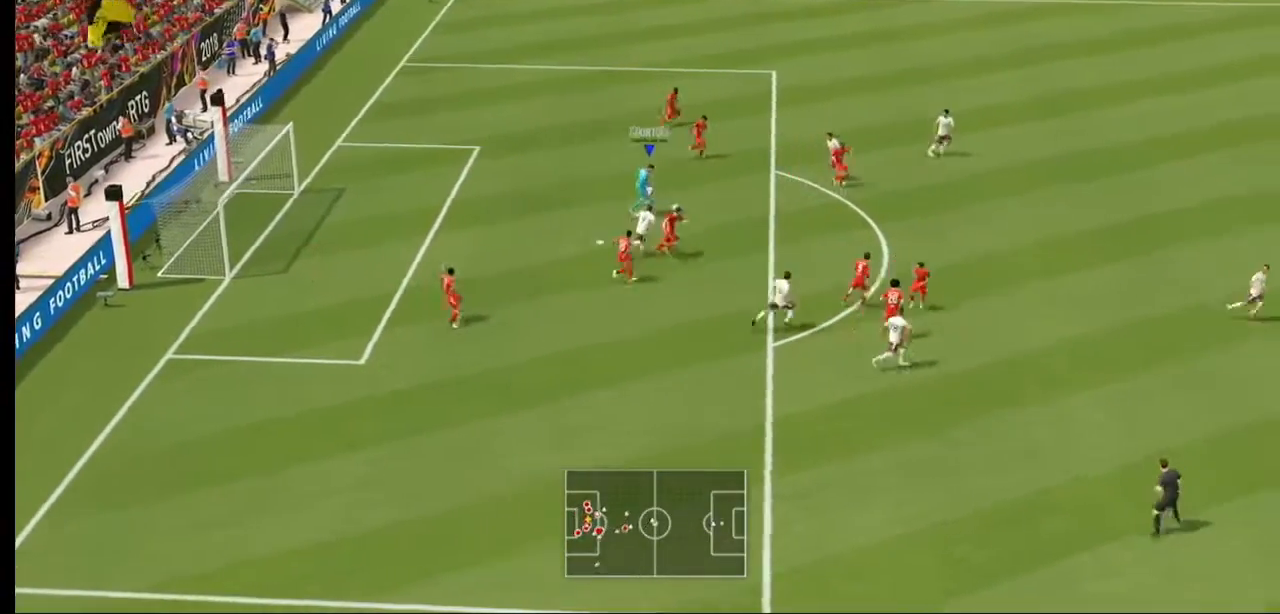
{"buttons": ["R2"], "left_stick": "right", "right_stick": "center", "events": [[33, "A", "down"], [267, "A", "up"]]}
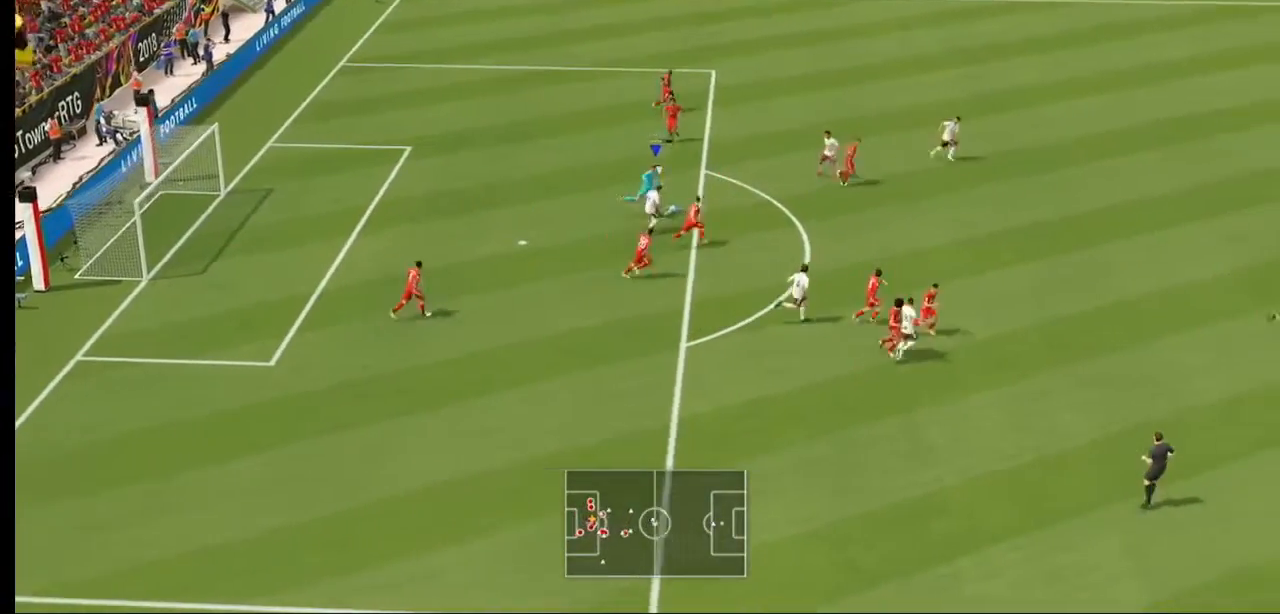
{"buttons": ["R2"], "left_stick": "right", "right_stick": "center", "events": []}
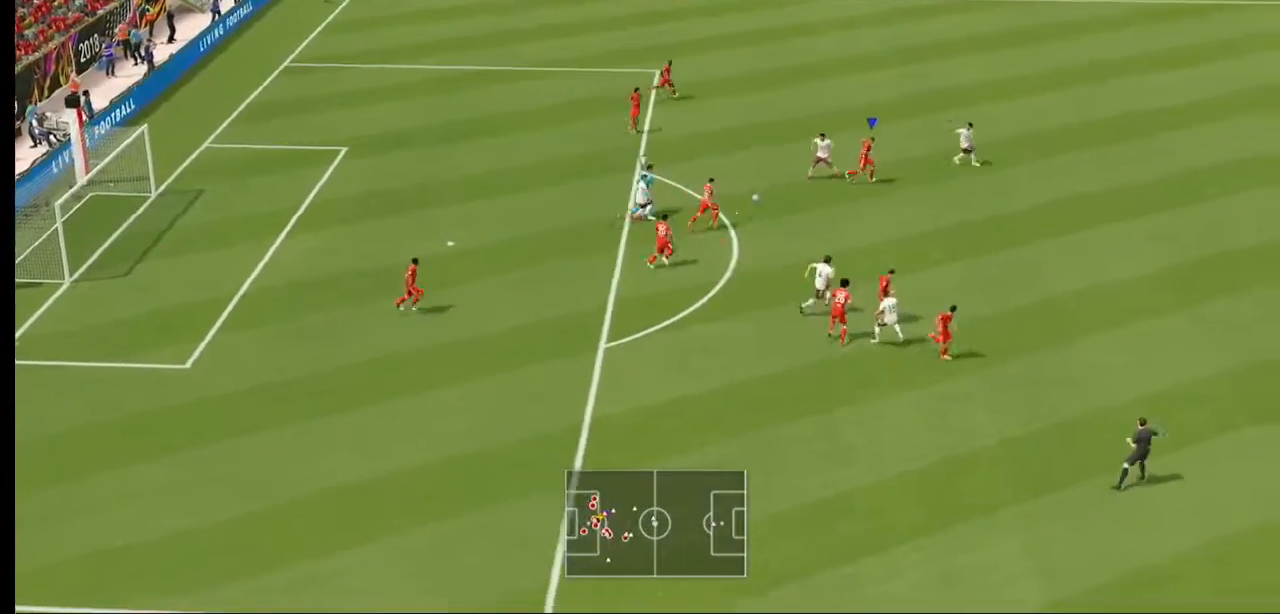
{"buttons": ["R2"], "left_stick": "right", "right_stick": "center", "events": []}
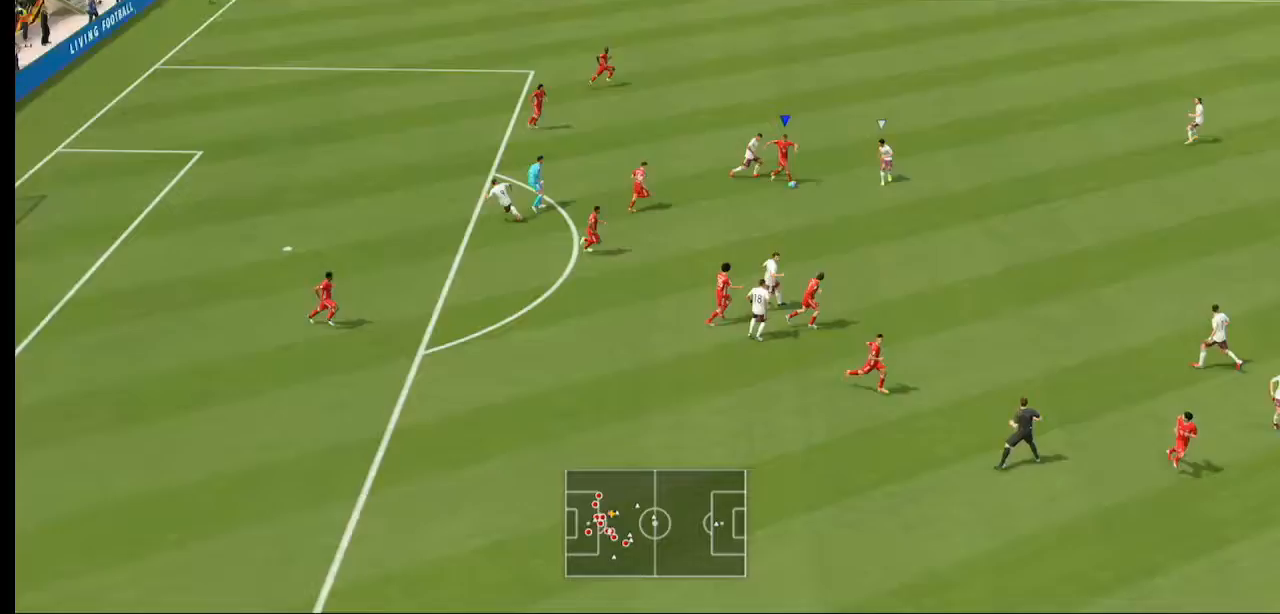
{"buttons": ["R2"], "left_stick": "down-right", "right_stick": "center", "events": [[33, "A", "down"], [100, "left_stick", "down-right"], [133, "A", "up"]]}
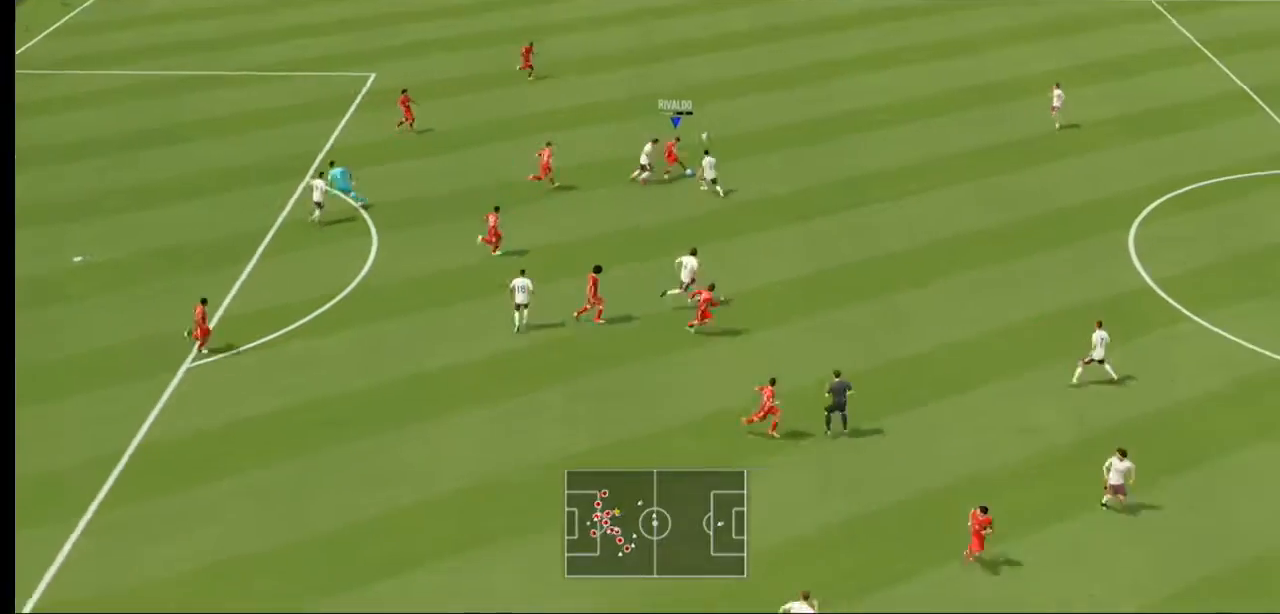
{"buttons": ["R2"], "left_stick": "right", "right_stick": "center", "events": [[433, "left_stick", "right"]]}